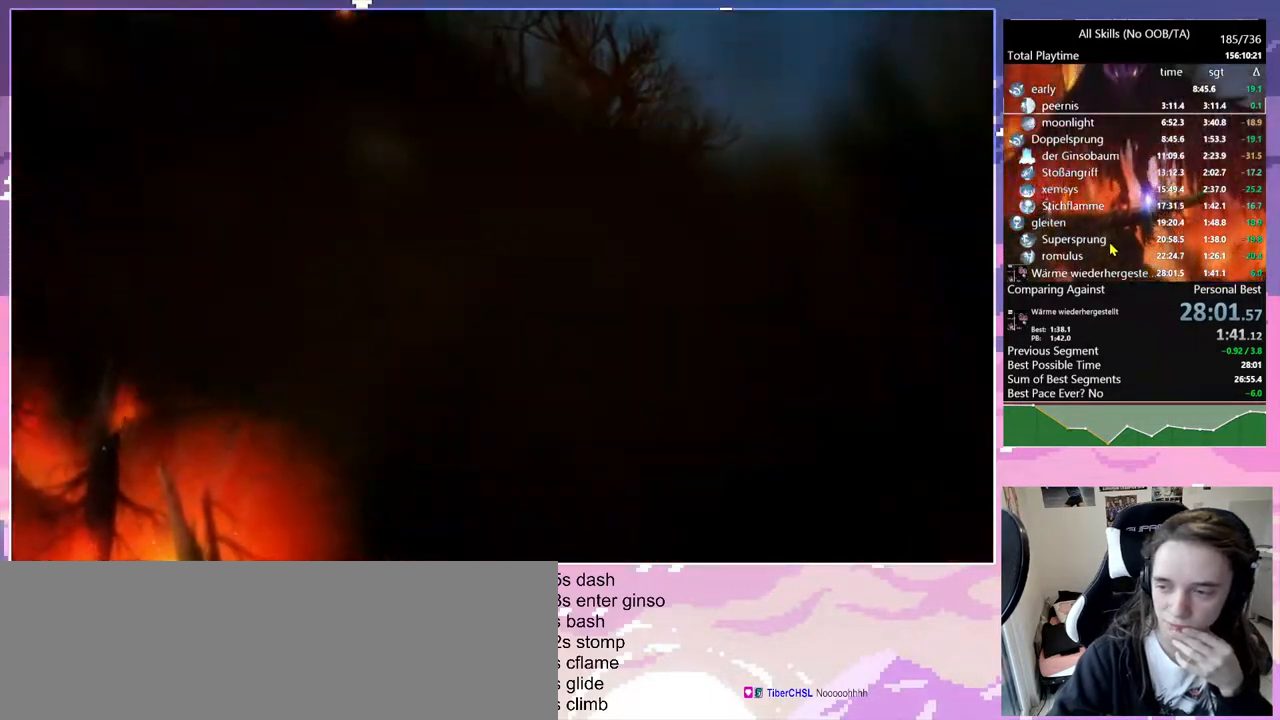
Gameplay with keyboard and mouse; each line is a JSON object with the keys and mouse buttons held at the frame after it. "events" lists presses ("down") and releases ("up") of "bash", "bash2", "bz", "cdash", "cjugg", "d", "debug", "escape", "glimb", "grade", "pause", "q", "rjump", "s", "sa", "save", "space", "ui", "z", "mouse_left", "mouse_wheel", "mouse_right", "mouse_mb4" and "mouse_mb5" between this image and that frame as [ms after this image, input, new state], when the widget could be followed in between. "mouse_left", "mouse_wheel", "mouse_right", "mouse_mb4", "mouse_mb5" = the "left", "wheel", "right", "mb4", "mb5" buttons of the "mouse" list. No other keys are recorded. "wheel" means that the mouse wheel is clicked or scrolled. Mouse movement is not recorded. Key names are as the overlay labels them; some are game actions (e.g. jump) rather than physical keys.
{"keys": [], "mouse": [], "events": []}
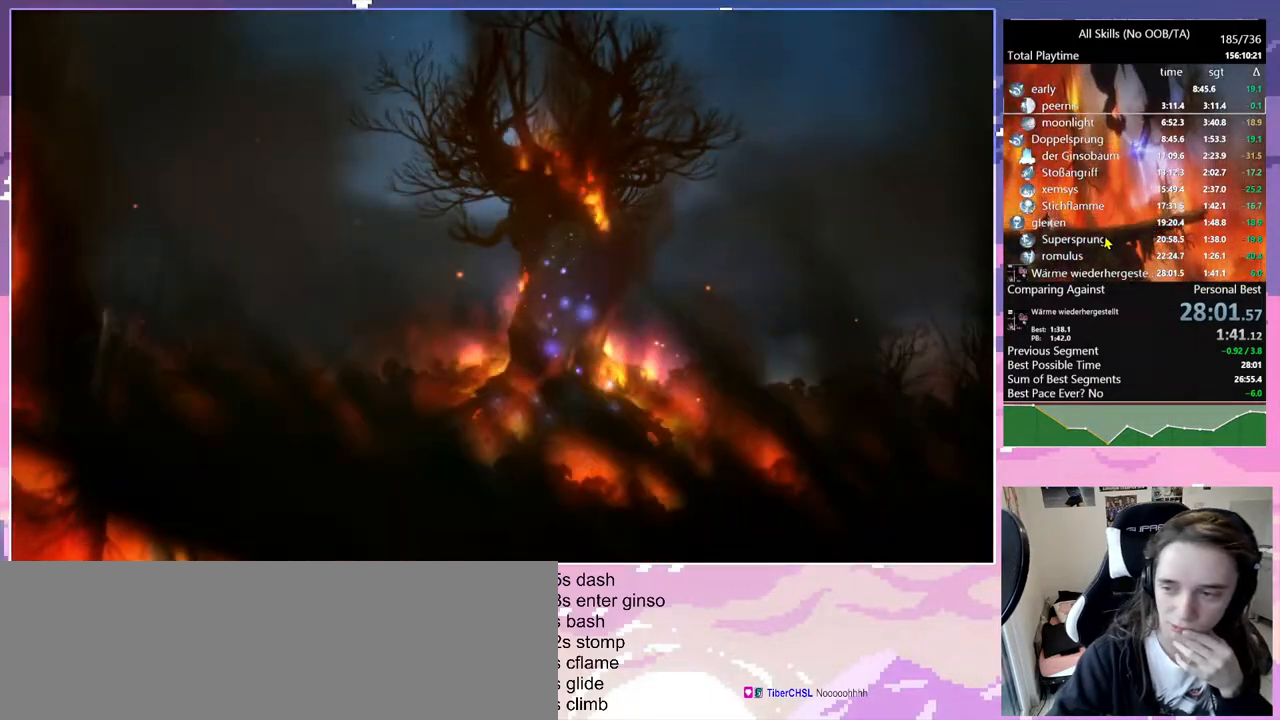
{"keys": [], "mouse": [], "events": []}
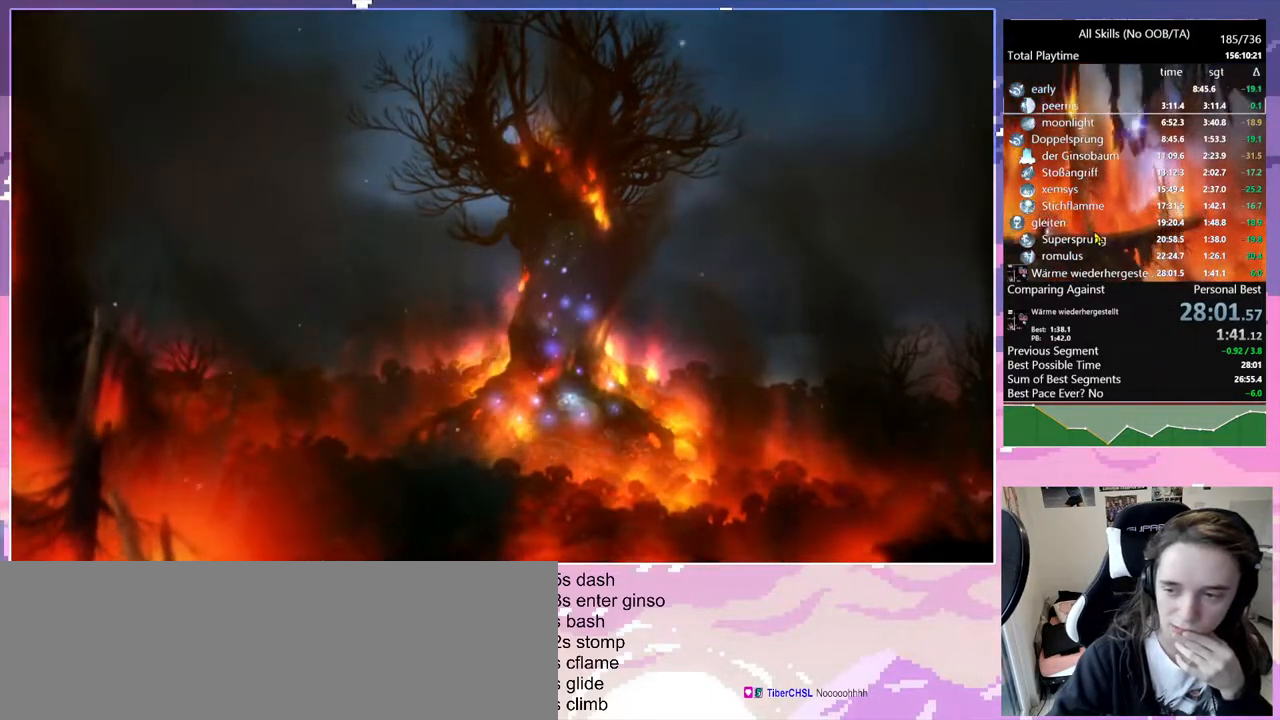
{"keys": [], "mouse": [], "events": []}
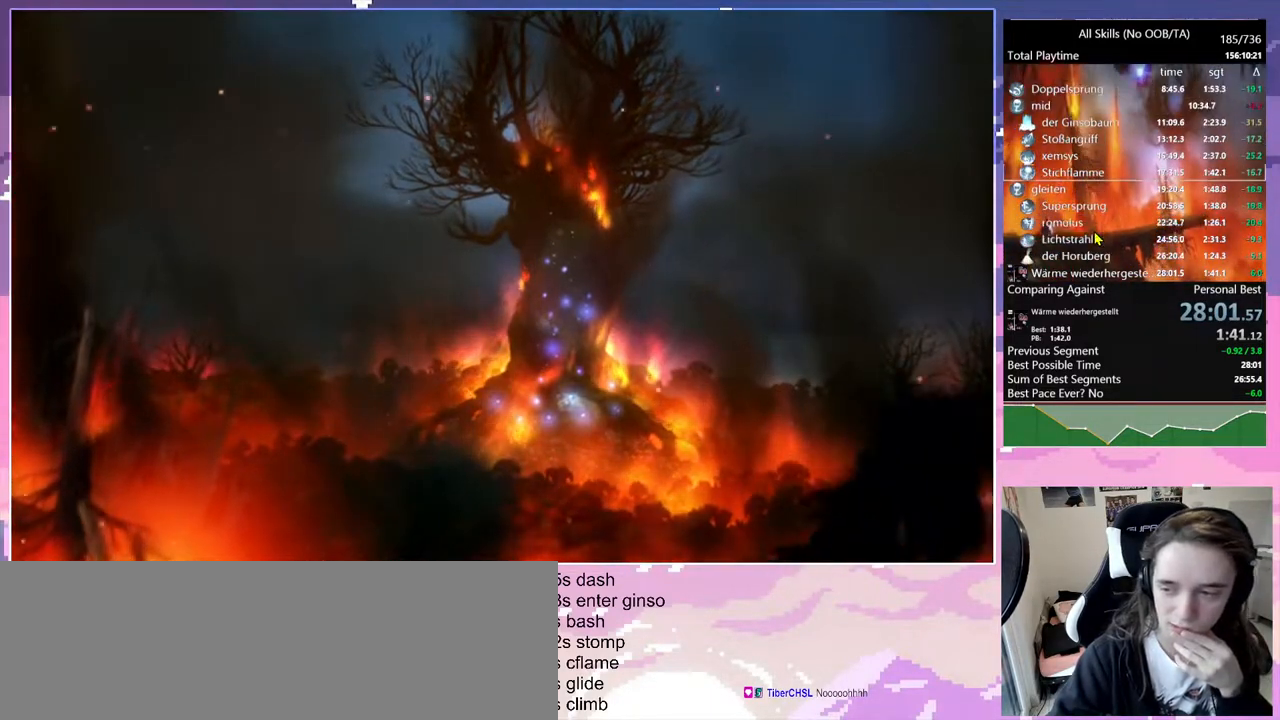
{"keys": [], "mouse": [], "events": []}
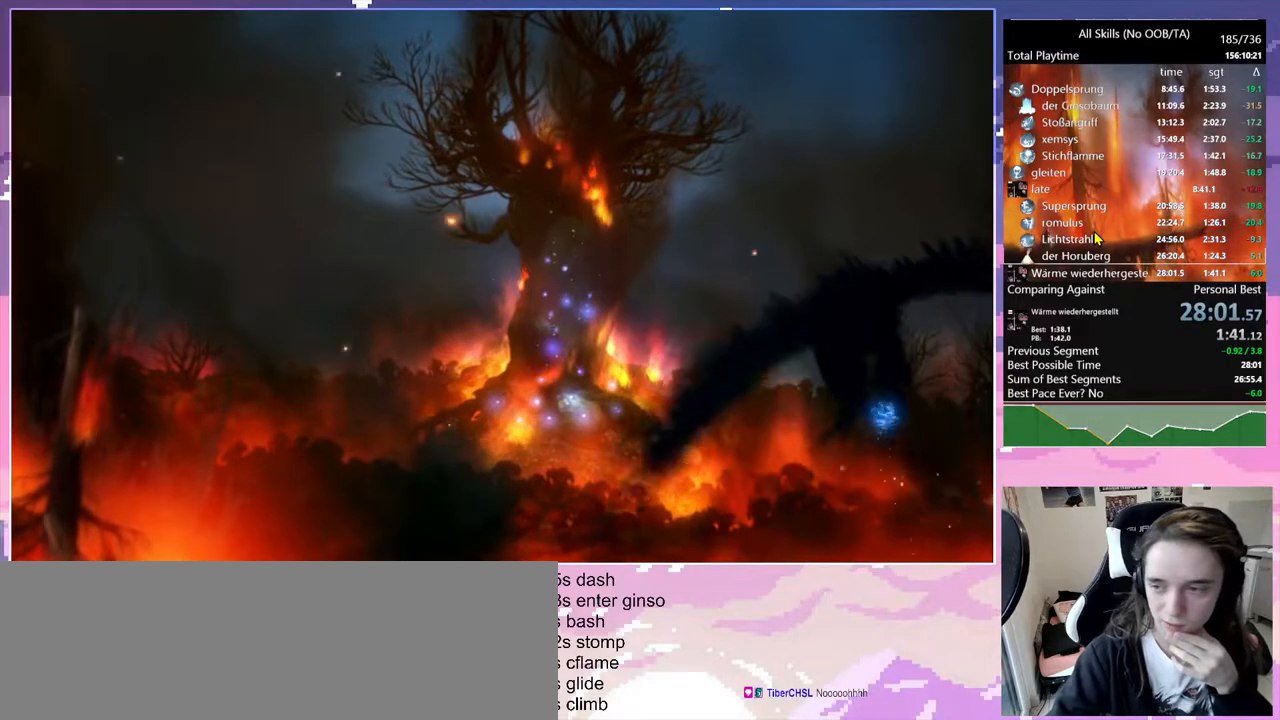
{"keys": [], "mouse": [], "events": []}
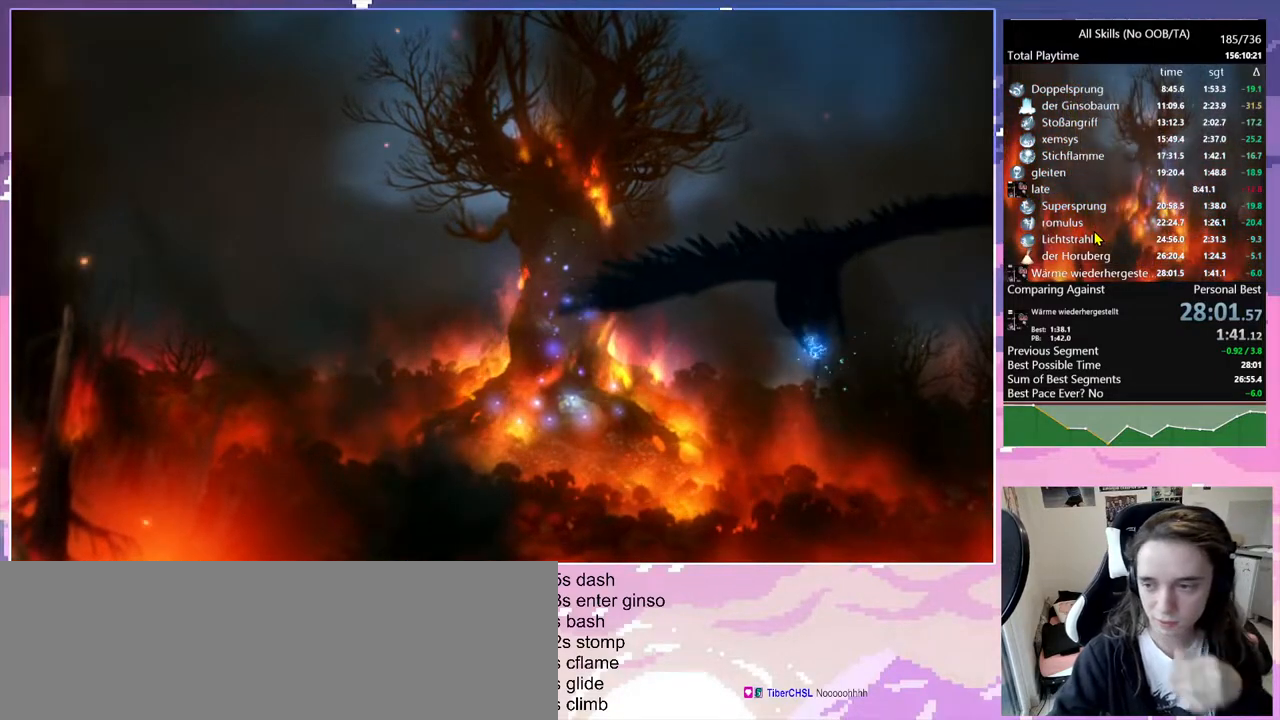
{"keys": [], "mouse": [], "events": []}
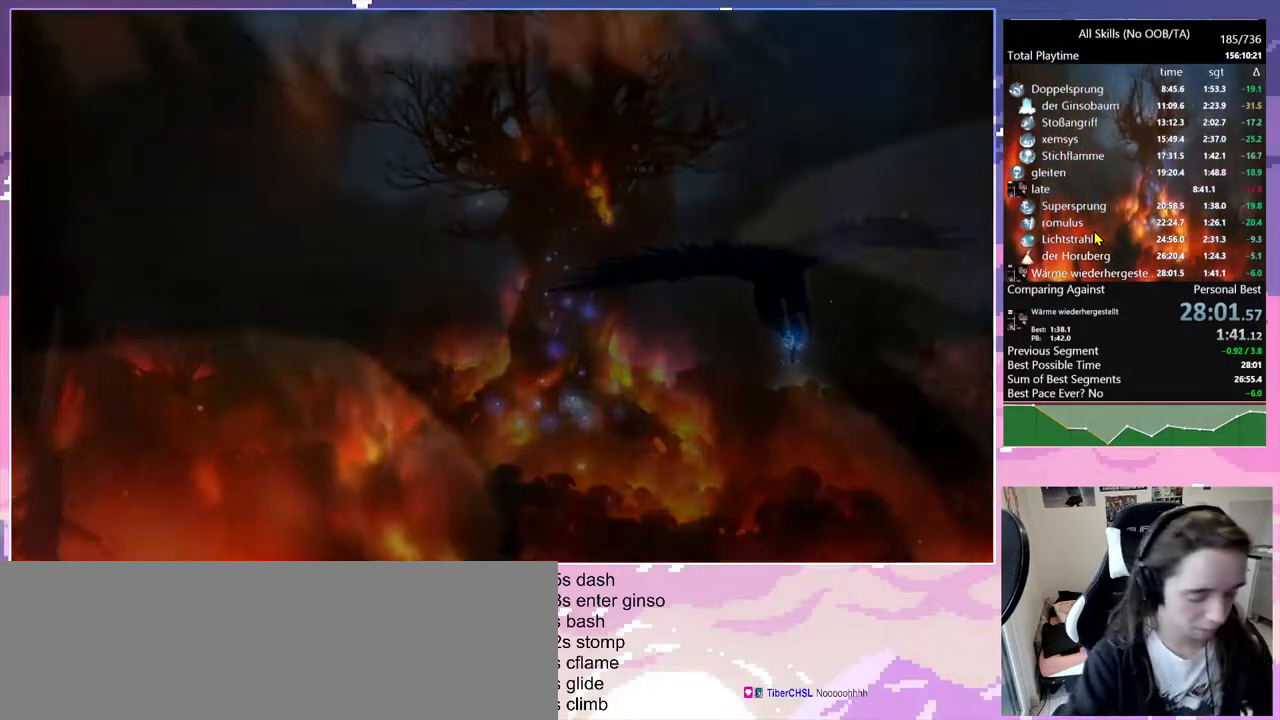
{"keys": ["save"], "mouse": [], "events": [[167, "save", "down"]]}
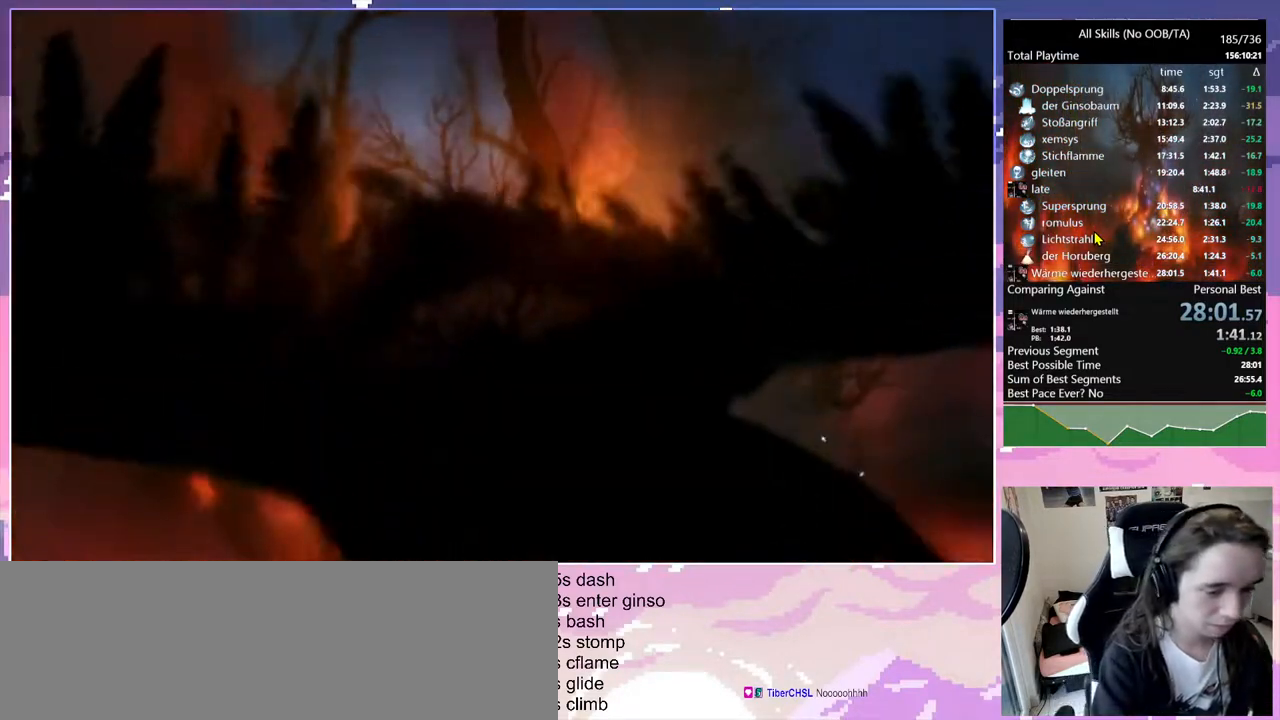
{"keys": [], "mouse": [], "events": [[217, "save", "up"]]}
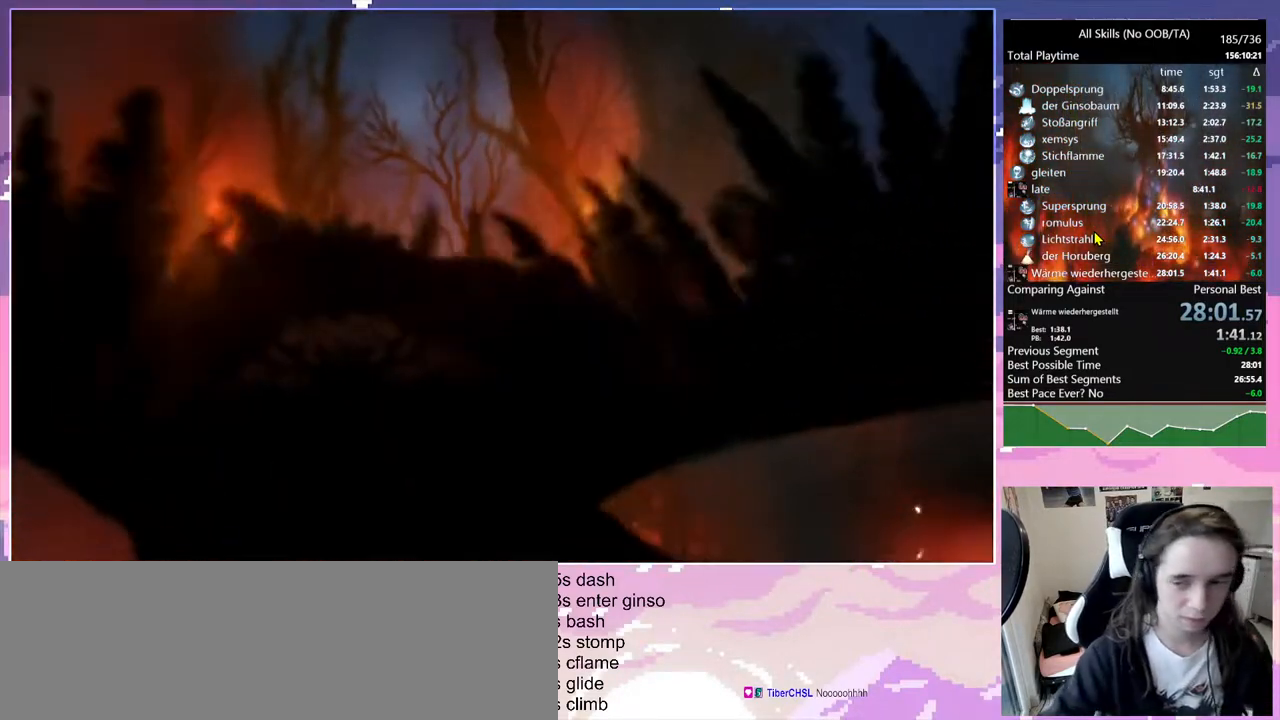
{"keys": [], "mouse": [], "events": []}
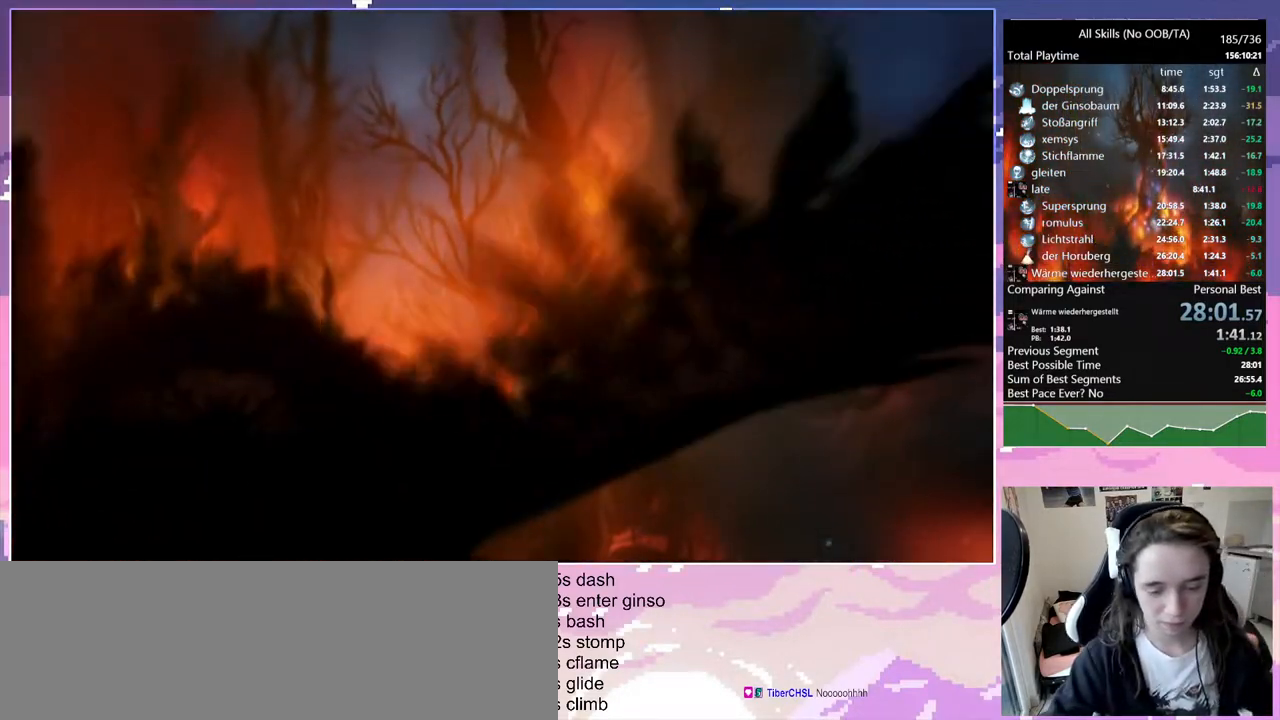
{"keys": [], "mouse": [], "events": [[317, "mouse_left", "down"], [400, "mouse_left", "up"]]}
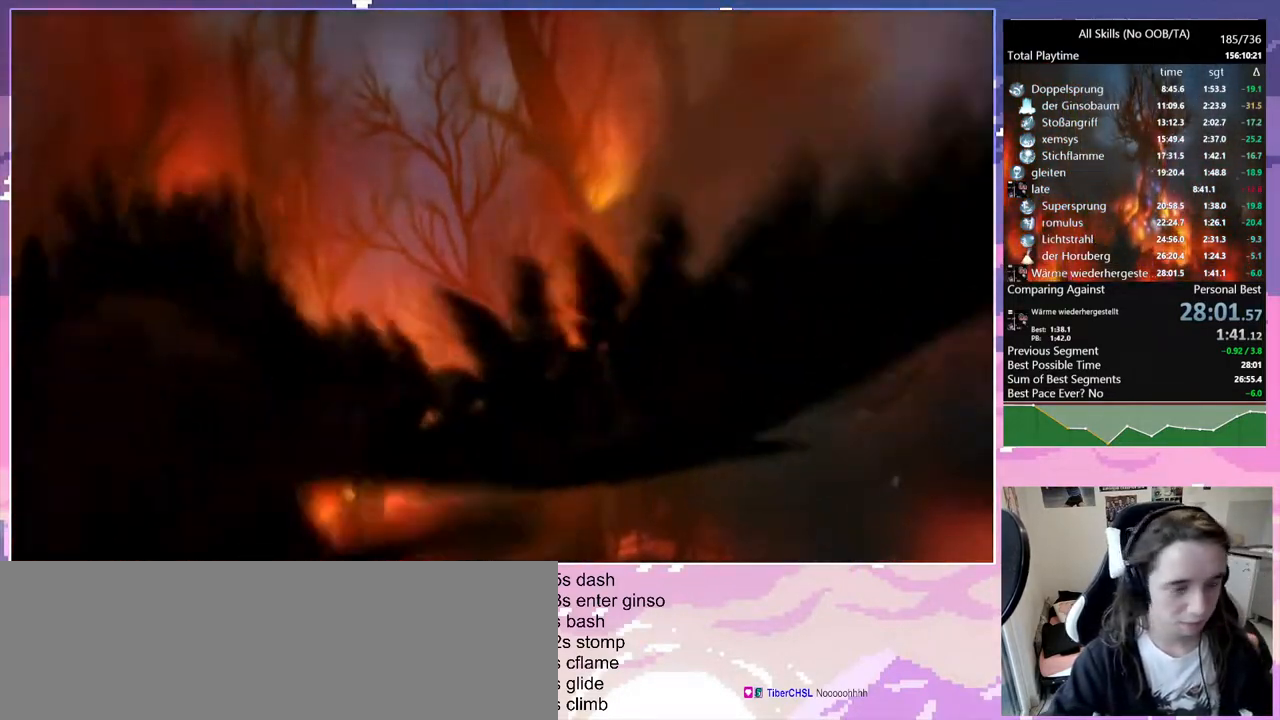
{"keys": [], "mouse": [], "events": []}
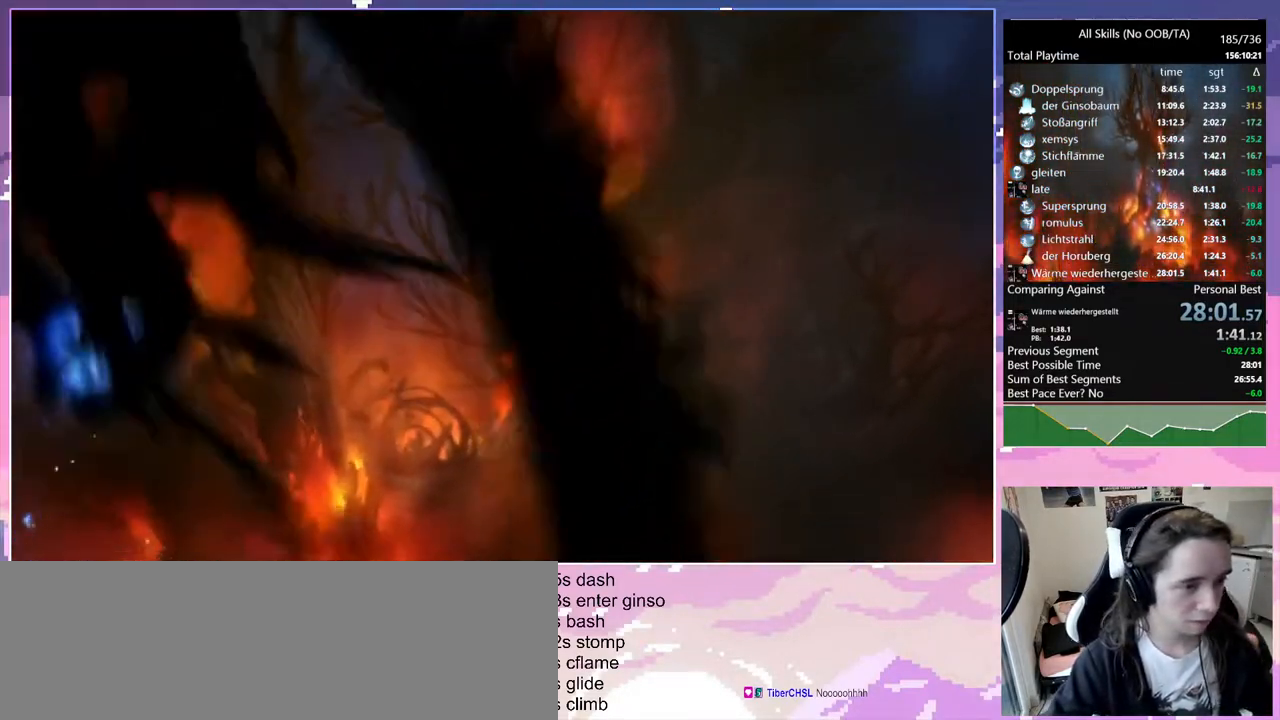
{"keys": [], "mouse": [], "events": []}
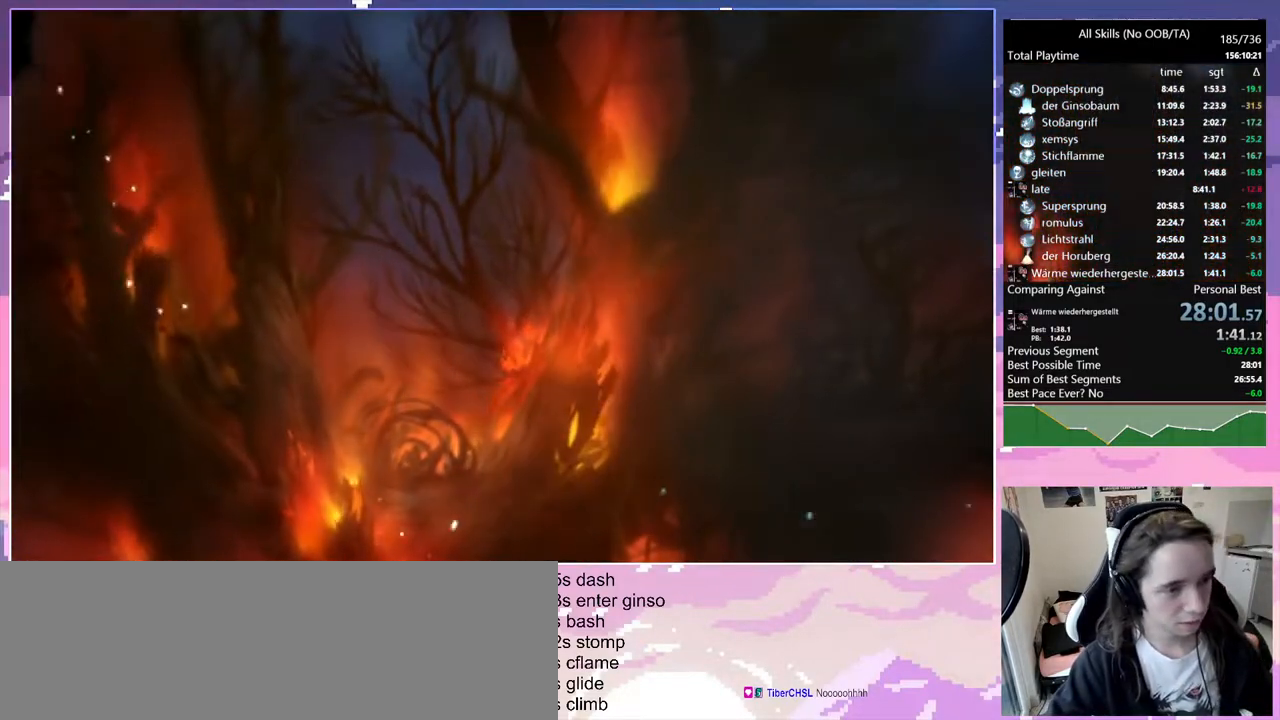
{"keys": [], "mouse": [], "events": []}
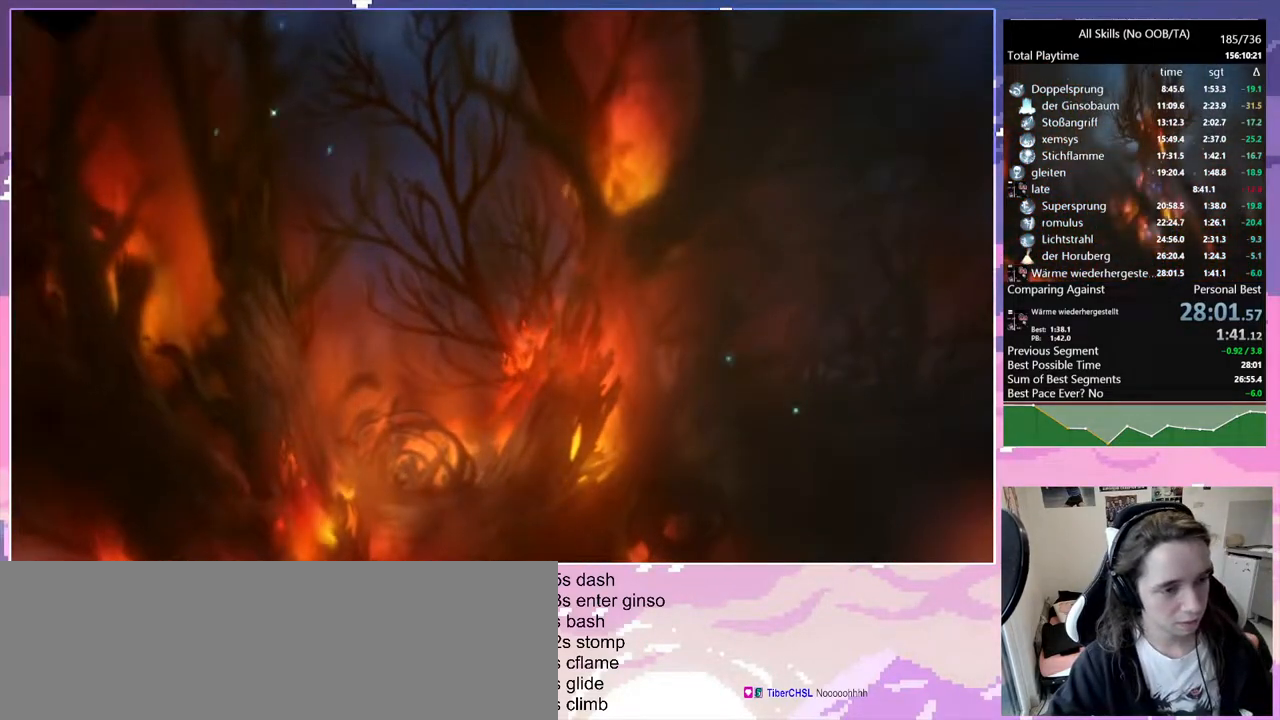
{"keys": [], "mouse": [], "events": []}
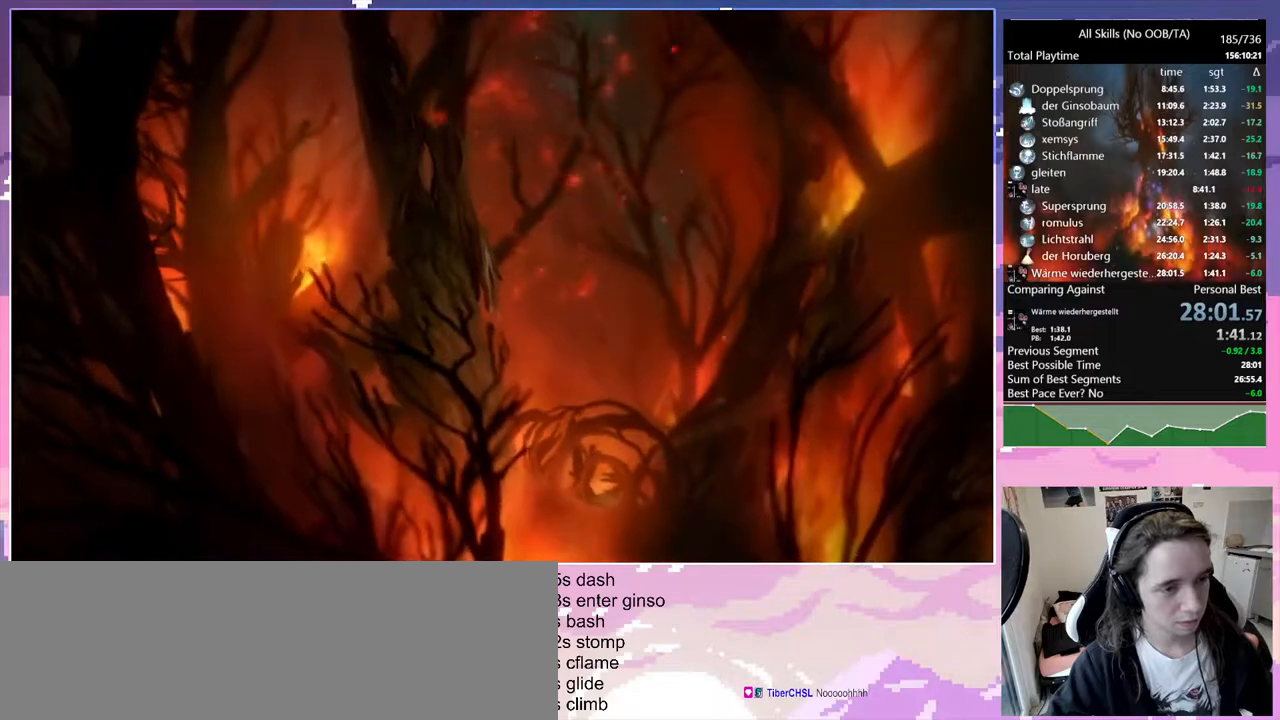
{"keys": [], "mouse": [], "events": [[200, "mouse_left", "down"], [300, "mouse_left", "up"]]}
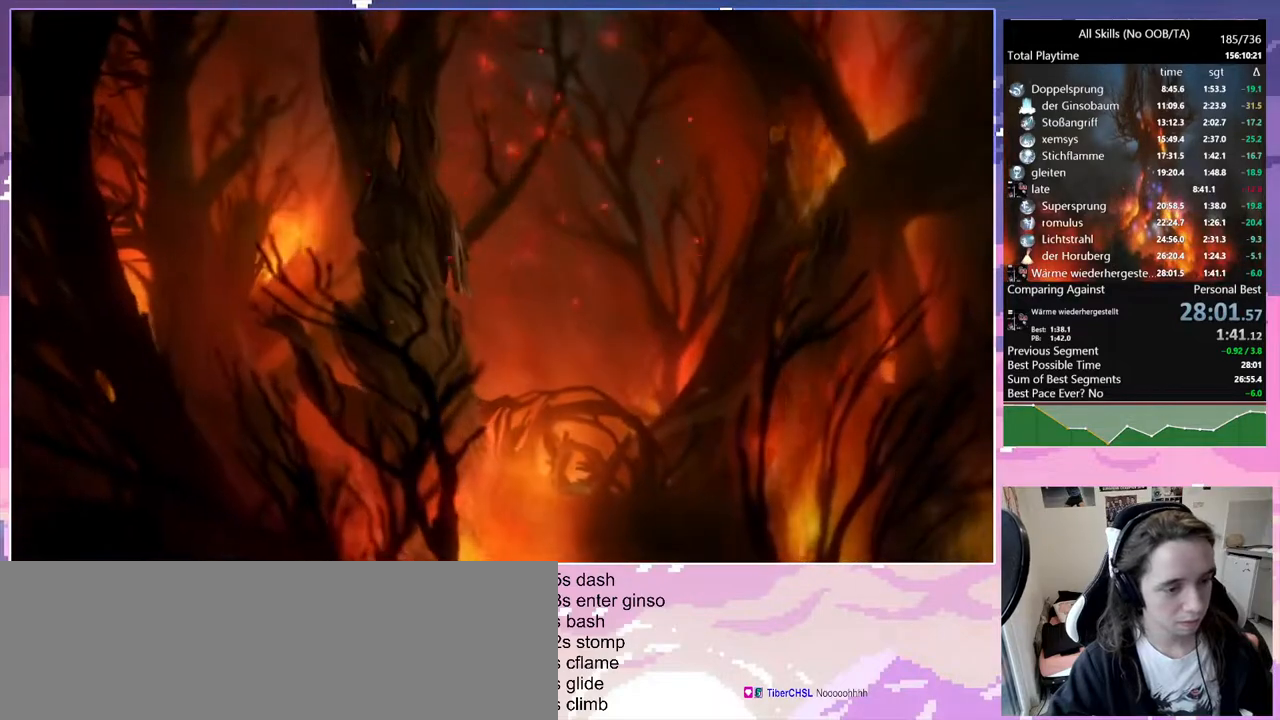
{"keys": ["save"], "mouse": [], "events": [[350, "save", "down"]]}
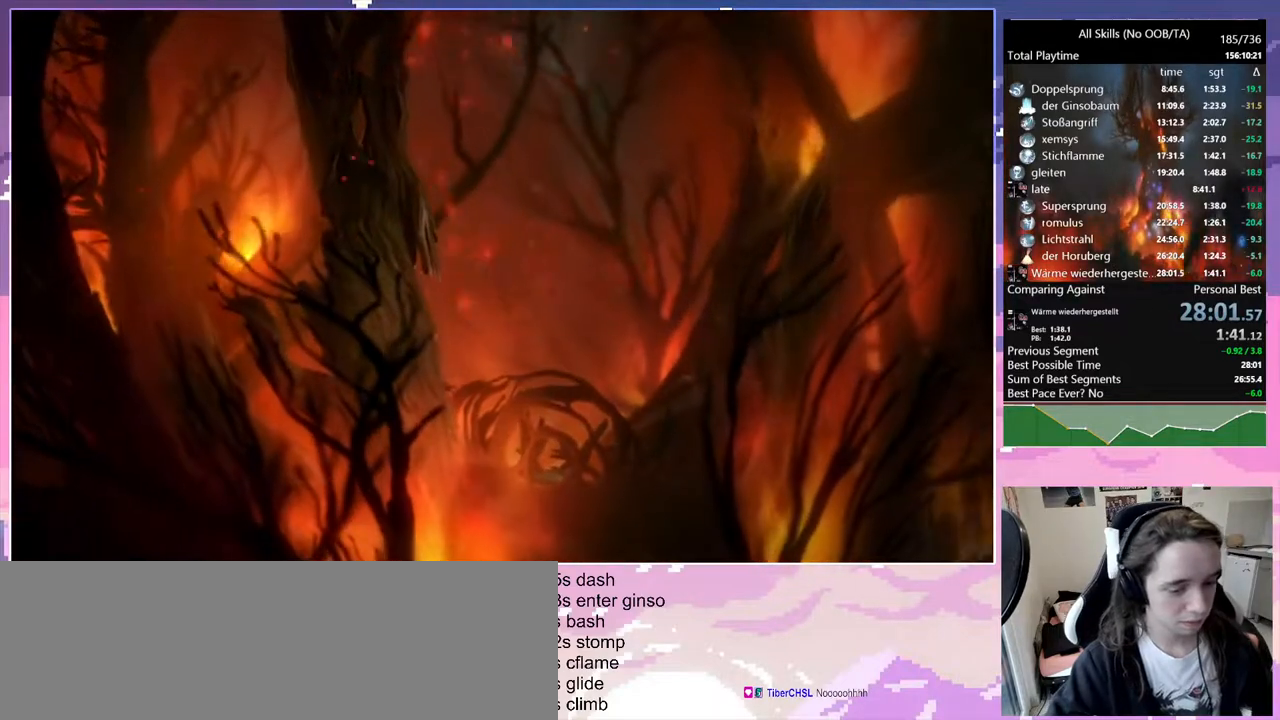
{"keys": [], "mouse": [], "events": [[233, "save", "up"]]}
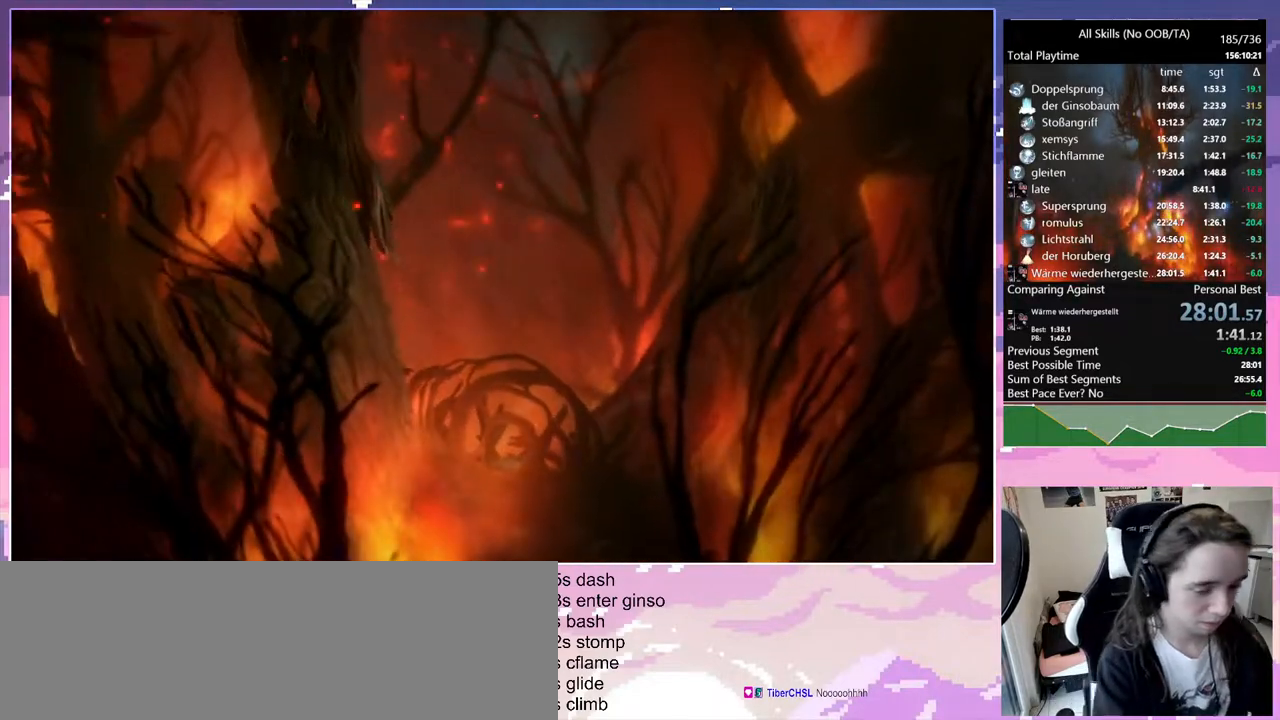
{"keys": [], "mouse": [], "events": []}
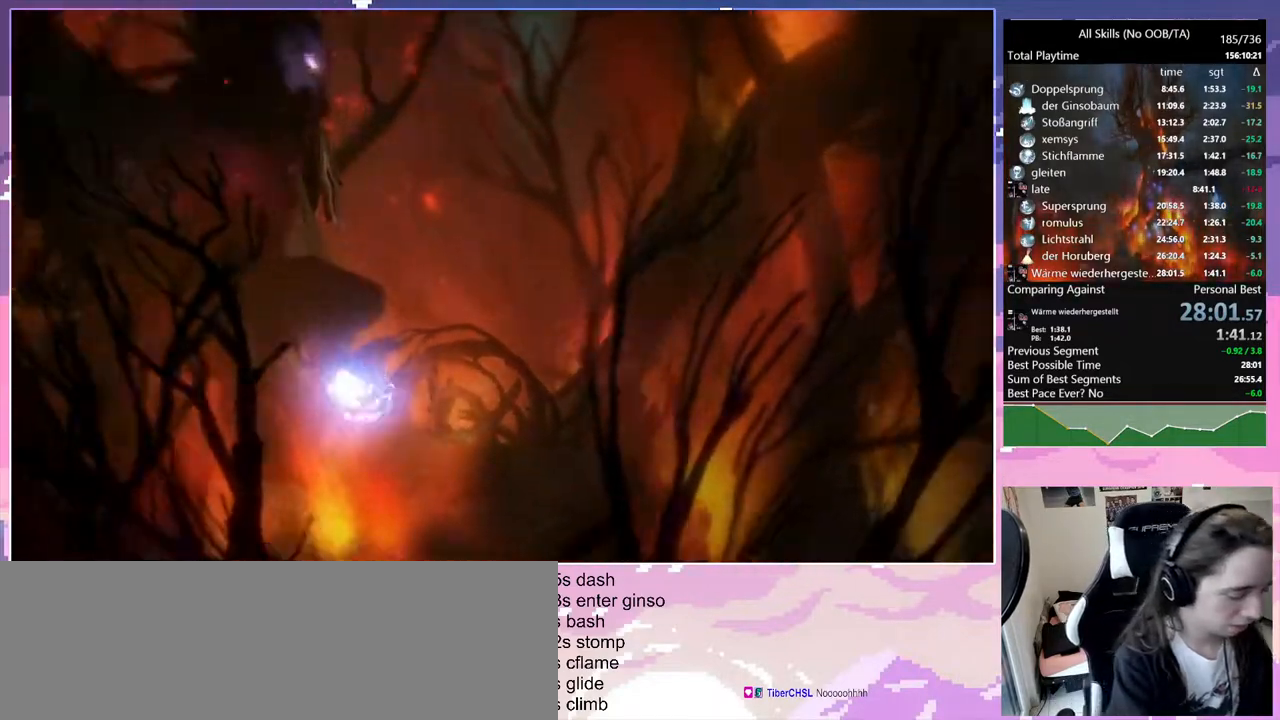
{"keys": [], "mouse": [], "events": [[17, "pause", "down"], [67, "sa", "down"], [167, "pause", "up"], [167, "sa", "up"], [167, "space", "down"], [267, "sa", "down"], [267, "space", "up"], [350, "sa", "up"]]}
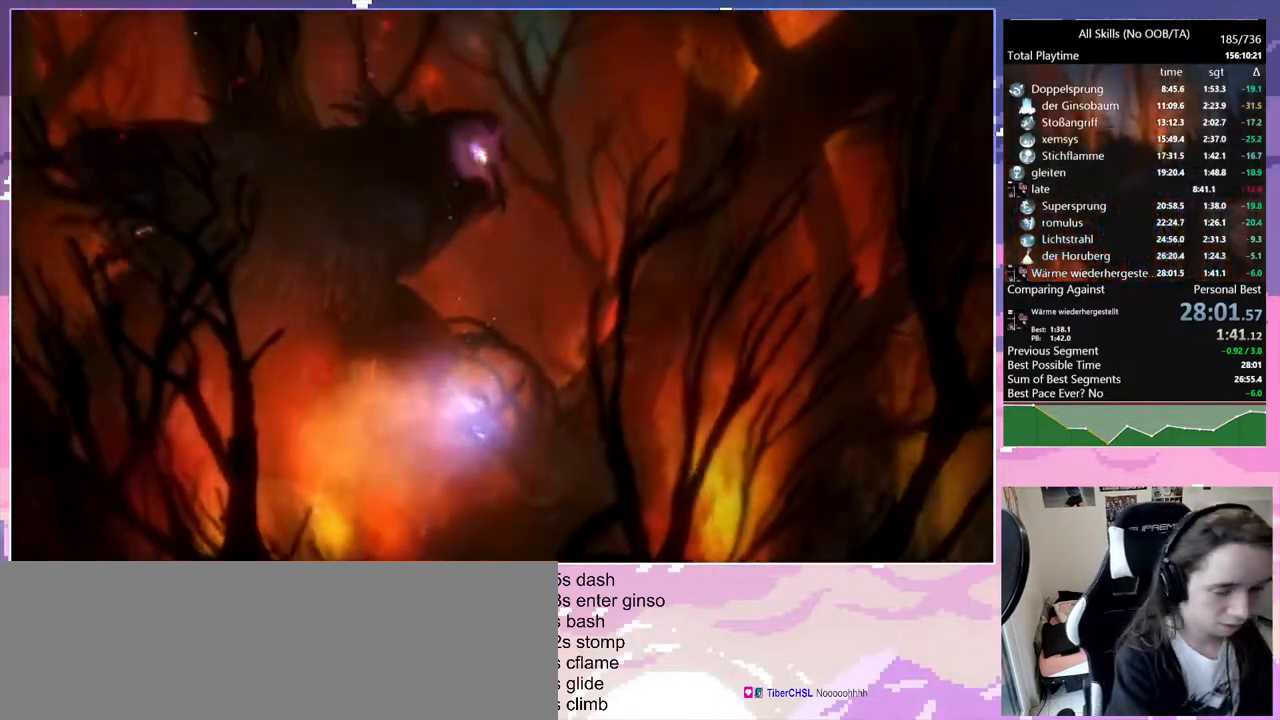
{"keys": [], "mouse": [], "events": [[50, "space", "down"], [83, "rjump", "down"], [83, "space", "up"], [133, "rjump", "up"], [267, "cjugg", "down"], [367, "cjugg", "up"]]}